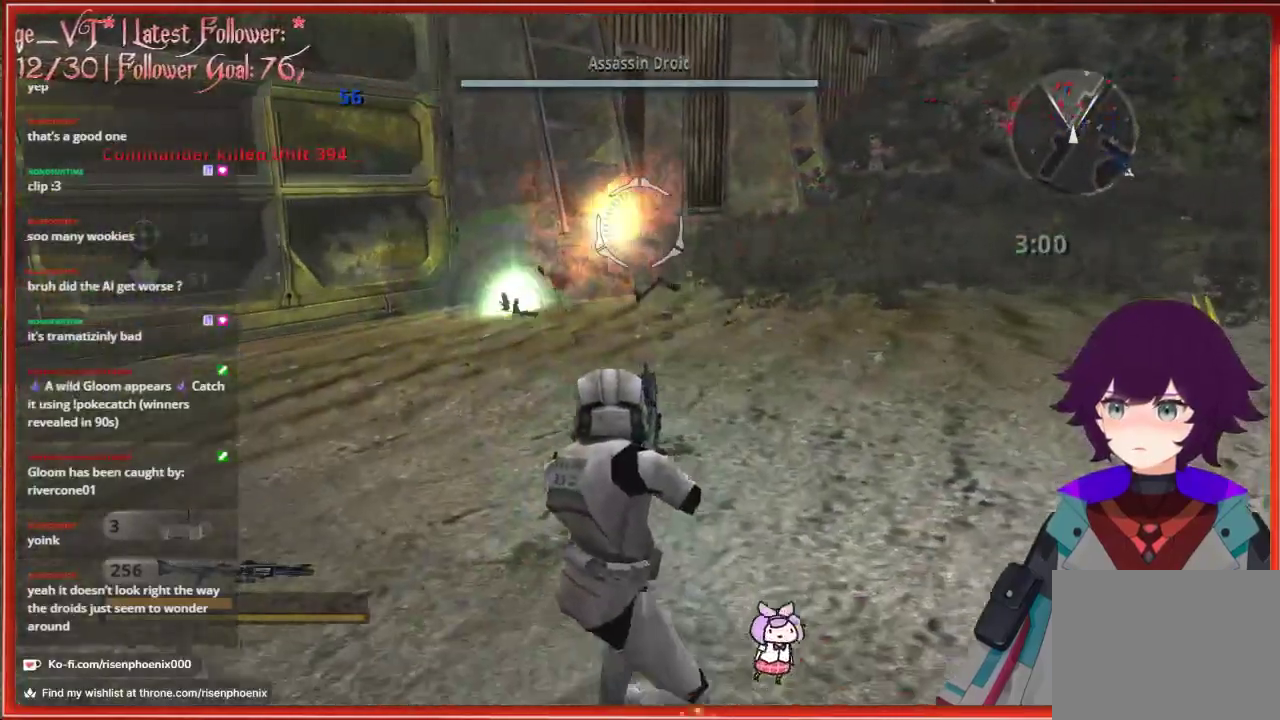
Gameplay with a controller (Xbox layout); each line is a JSON object with the inputs held at the frame after it. "events" lists button and stick changes between this image and that frame as [ms after this image, input, new state], when the widget could be followed in between.
{"buttons": [], "left_stick": "up-right", "right_stick": "center", "events": [[150, "left_stick", "up"], [200, "R2", "down"], [250, "left_stick", "up-right"], [333, "R2", "up"]]}
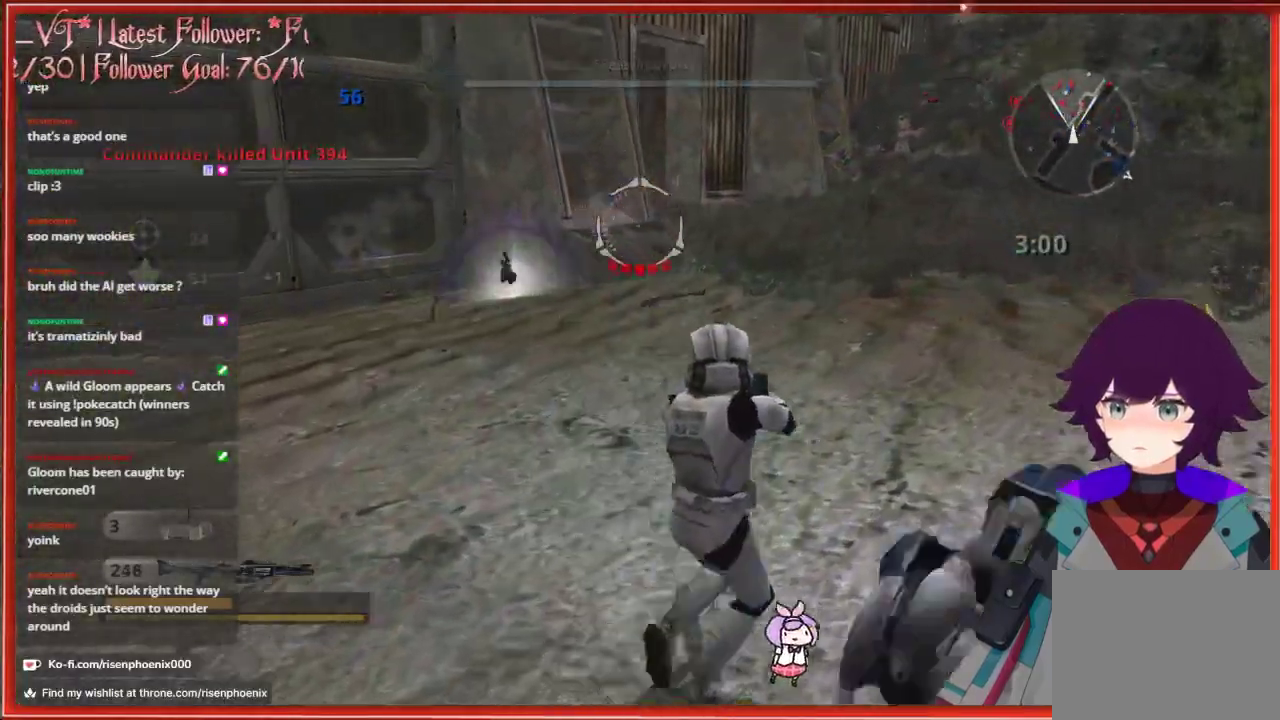
{"buttons": [], "left_stick": "up", "right_stick": "center", "events": [[83, "right_stick", "down-right"], [233, "right_stick", "right"], [317, "left_stick", "up"], [367, "right_stick", "center"]]}
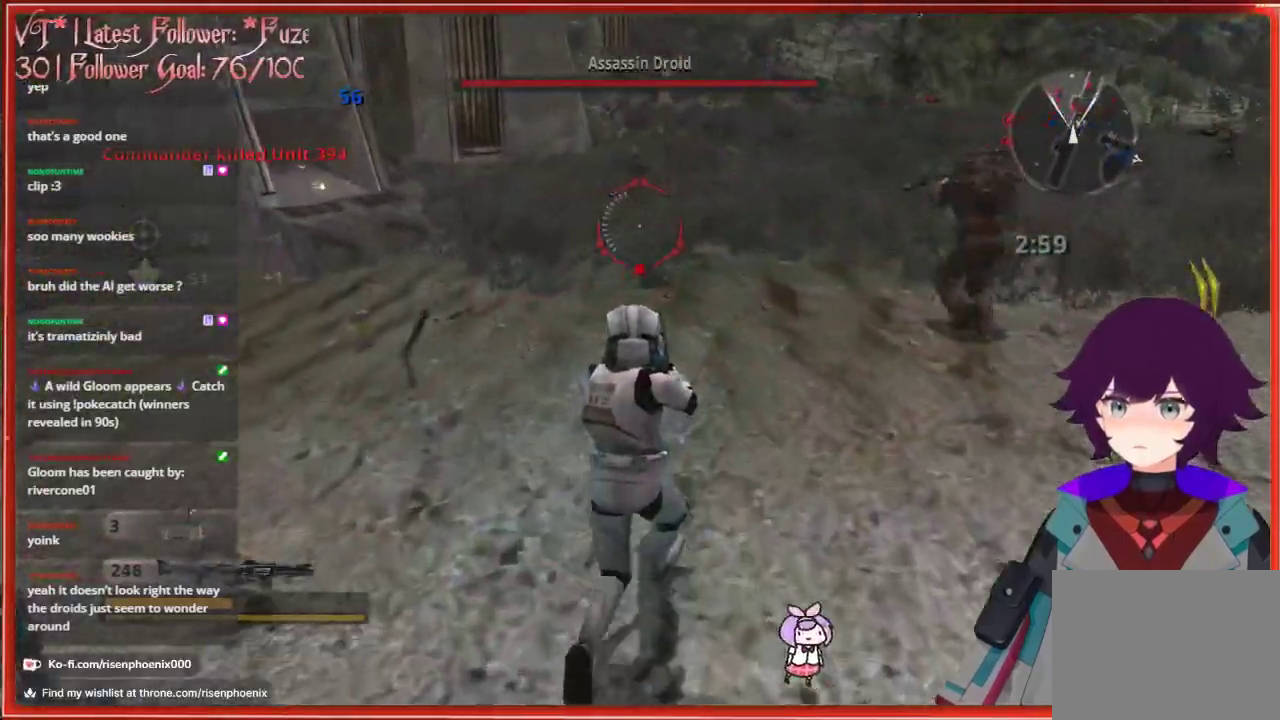
{"buttons": ["R2"], "left_stick": "up", "right_stick": "up-right", "events": [[17, "right_stick", "up-right"], [417, "R2", "down"]]}
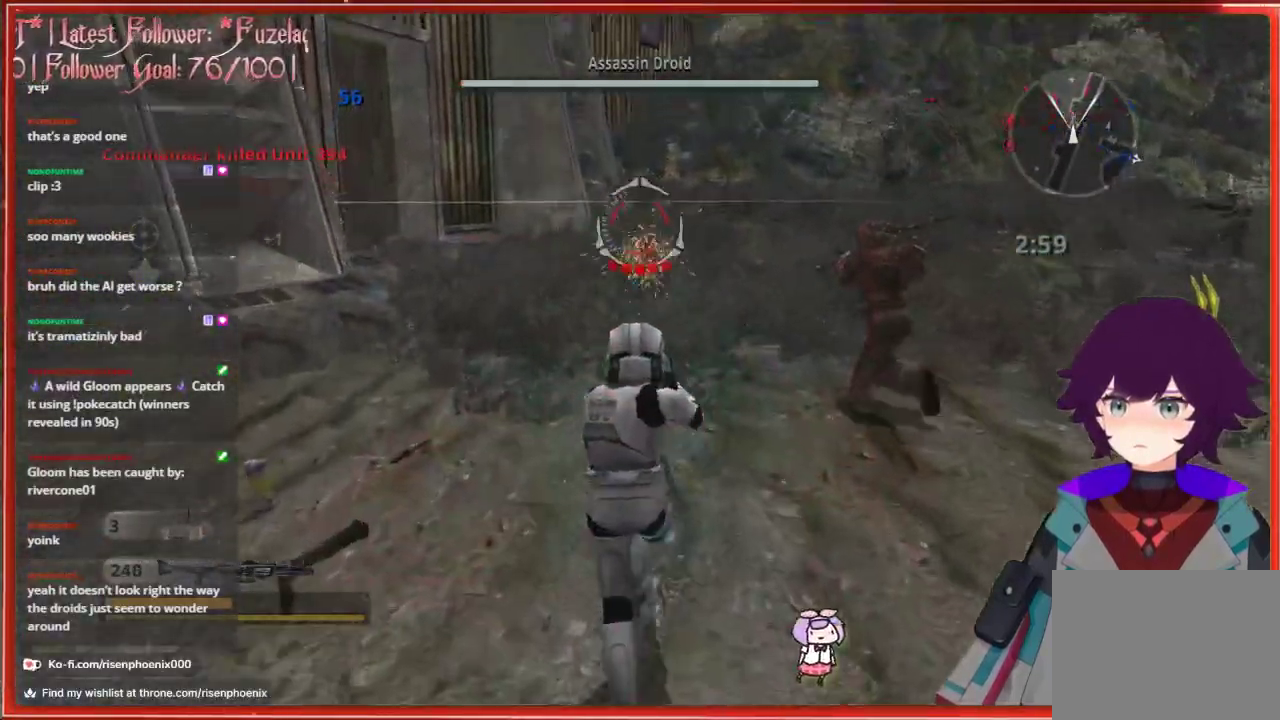
{"buttons": [], "left_stick": "right", "right_stick": "center", "events": [[33, "left_stick", "right"], [50, "right_stick", "center"], [67, "R2", "up"], [100, "left_stick", "down-right"], [467, "left_stick", "right"]]}
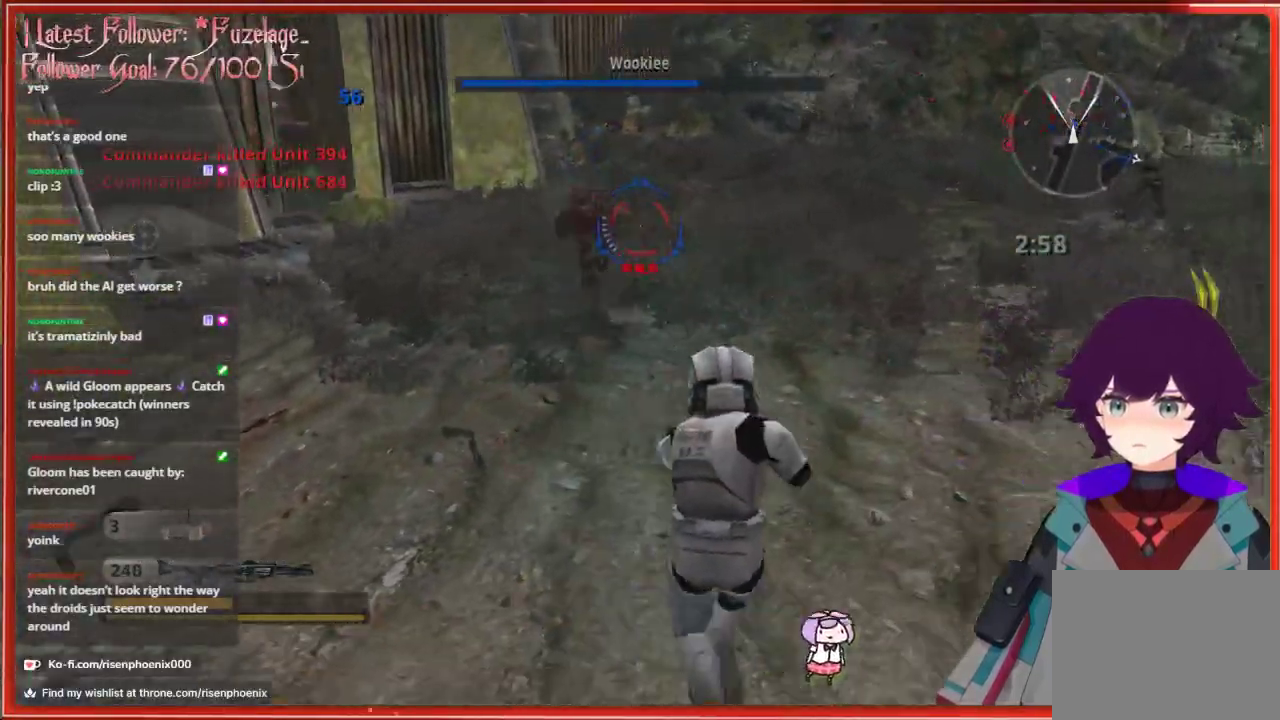
{"buttons": [], "left_stick": "up-right", "right_stick": "up", "events": [[83, "left_stick", "up-right"], [233, "right_stick", "up"]]}
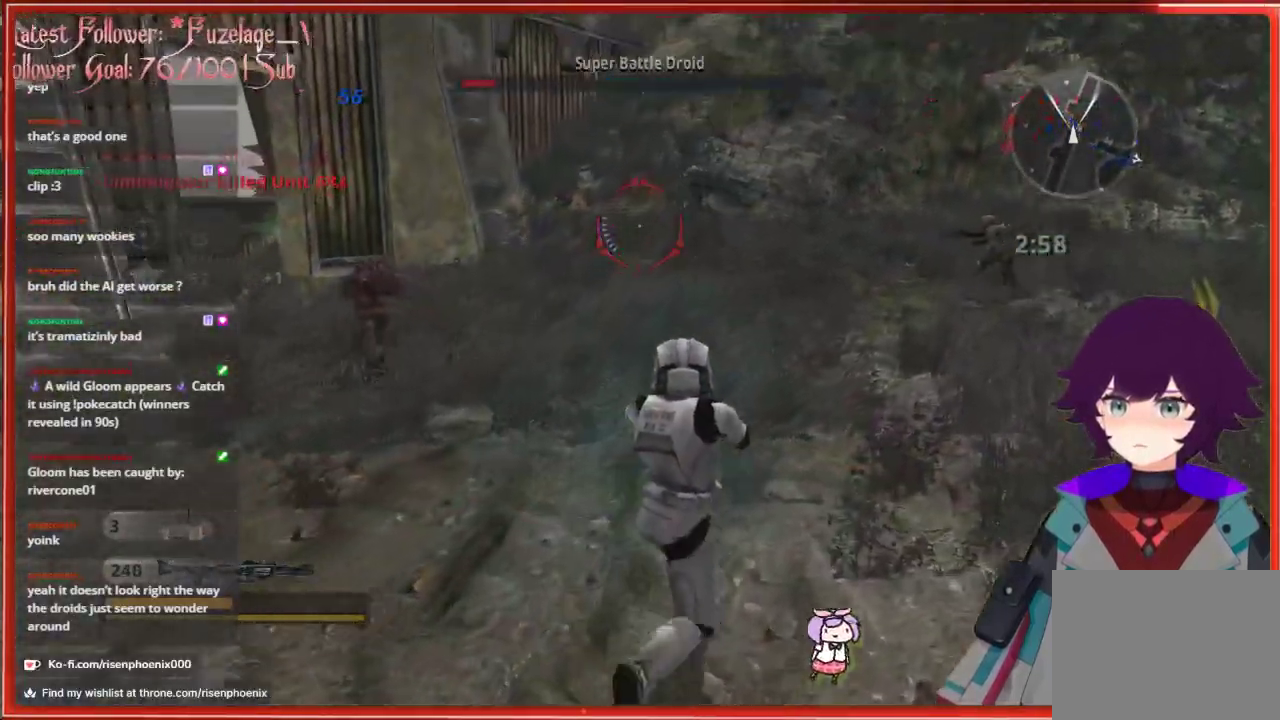
{"buttons": [], "left_stick": "left", "right_stick": "center", "events": [[167, "left_stick", "up"], [383, "R2", "down"], [467, "right_stick", "center"], [483, "left_stick", "left"], [500, "R2", "up"]]}
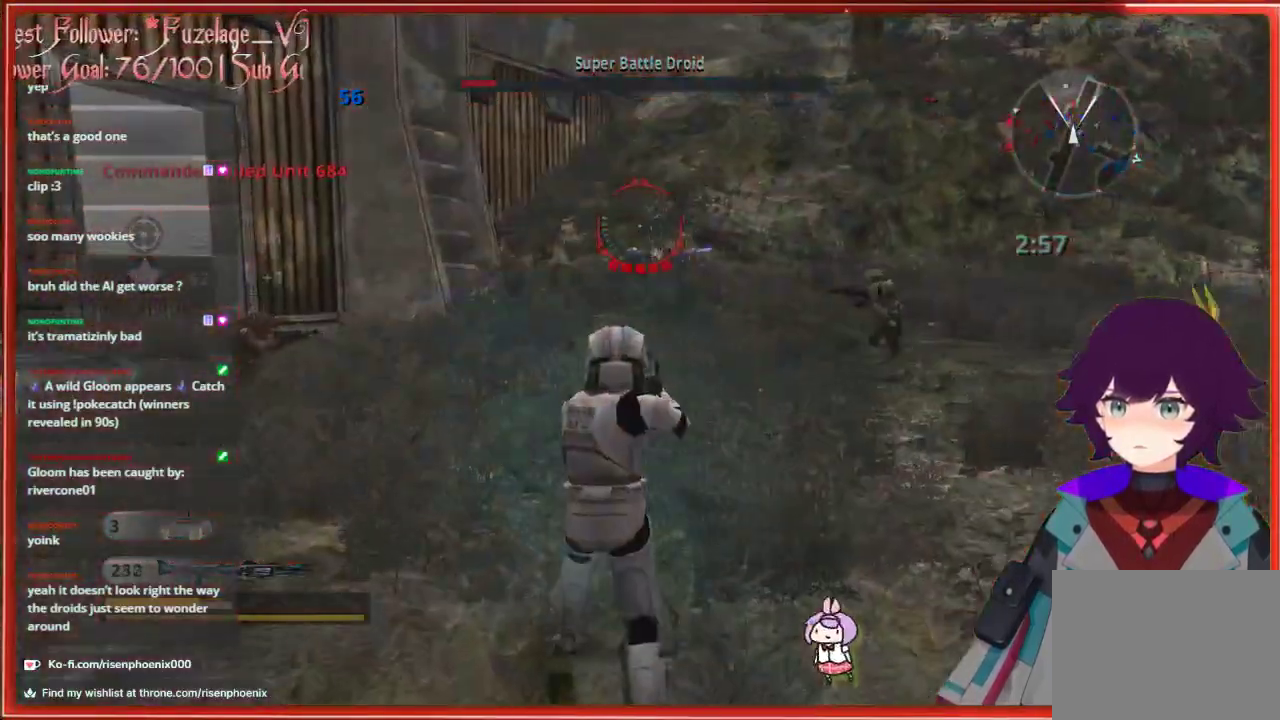
{"buttons": [], "left_stick": "down-right", "right_stick": "center", "events": [[117, "right_stick", "down"], [133, "left_stick", "up"], [250, "left_stick", "right"], [333, "left_stick", "down-right"], [333, "right_stick", "center"]]}
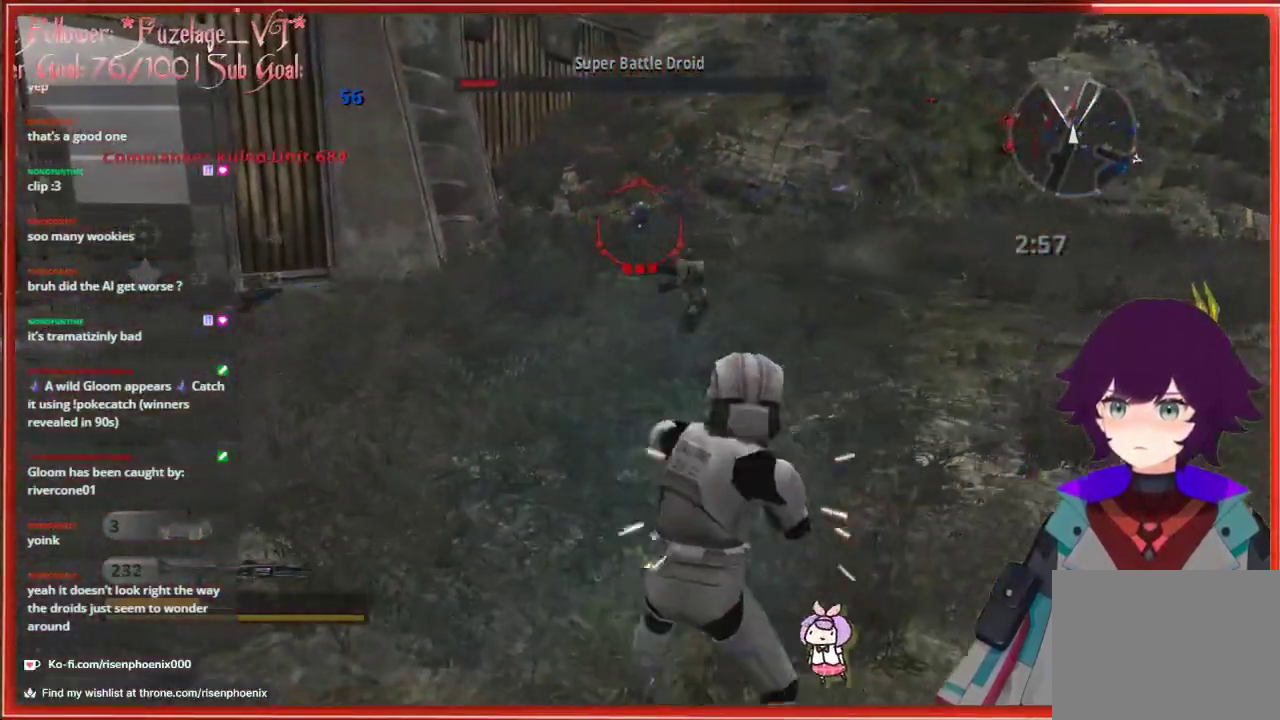
{"buttons": [], "left_stick": "up", "right_stick": "center", "events": [[33, "left_stick", "up"], [283, "R2", "down"], [400, "R2", "up"]]}
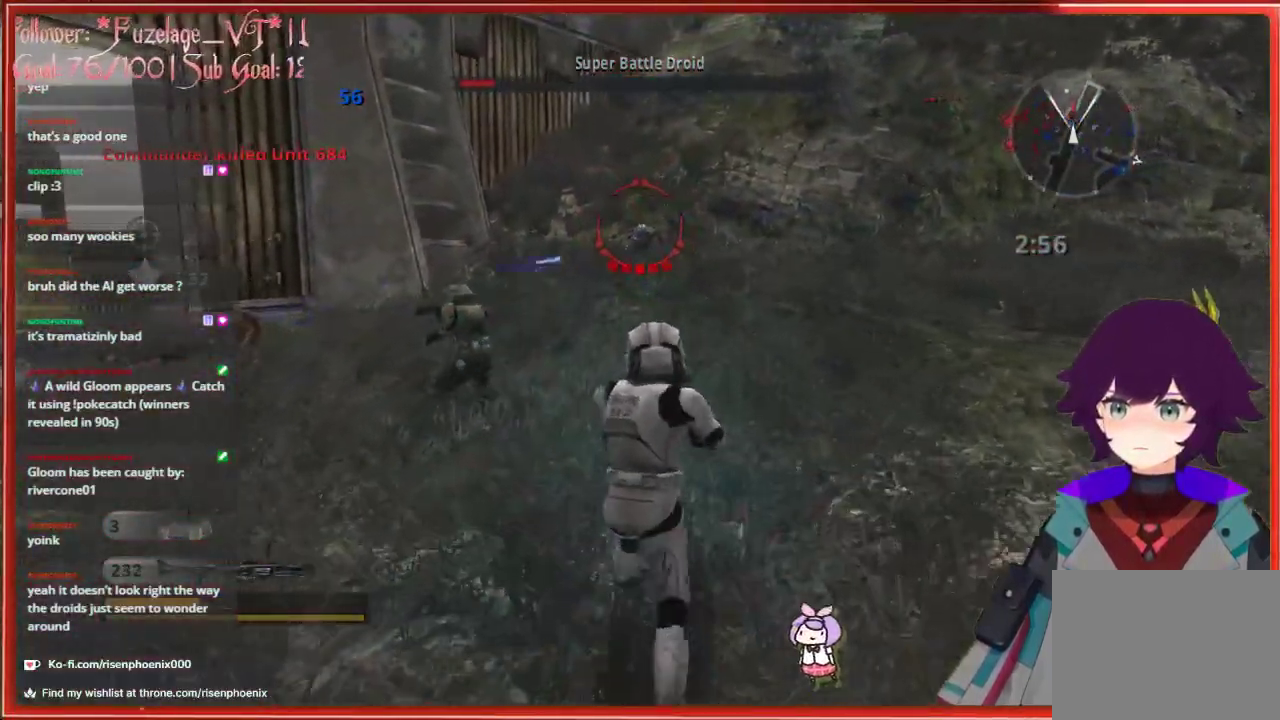
{"buttons": [], "left_stick": "down", "right_stick": "center", "events": [[33, "R2", "down"], [100, "left_stick", "right"], [150, "R2", "up"], [183, "left_stick", "down"]]}
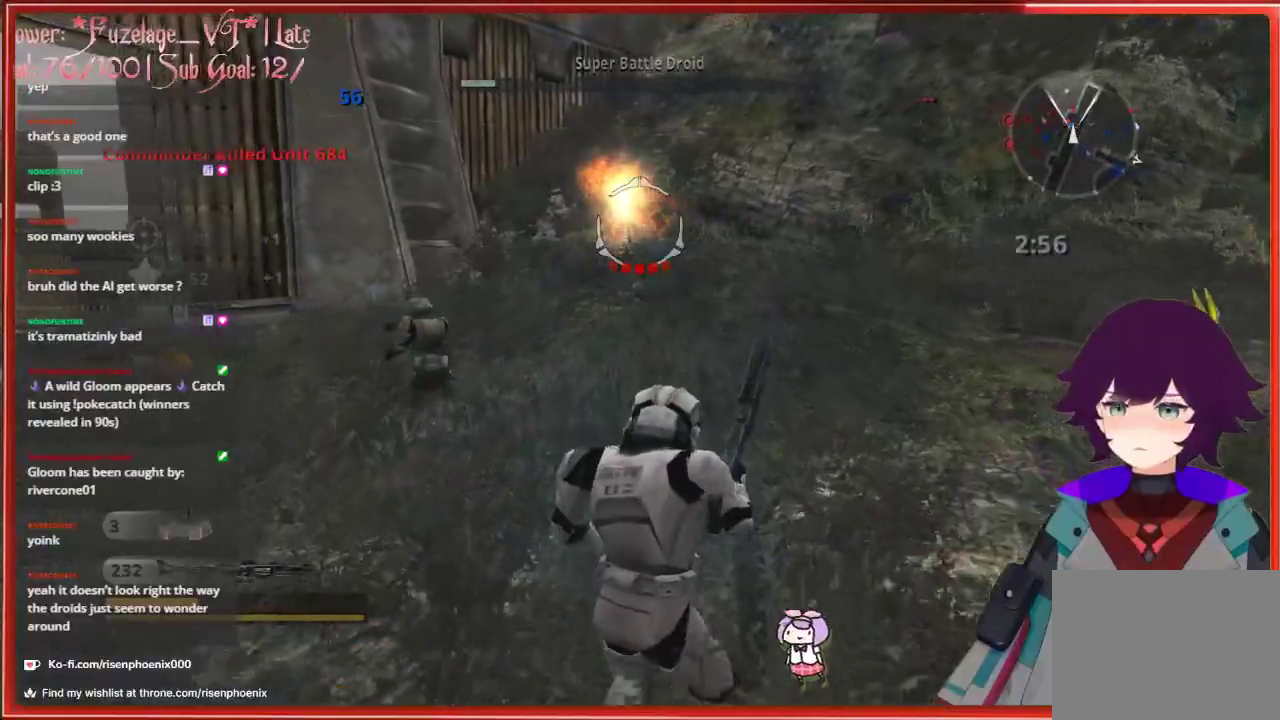
{"buttons": [], "left_stick": "down-left", "right_stick": "down-left", "events": [[100, "right_stick", "left"], [350, "left_stick", "down-left"], [433, "right_stick", "down-left"]]}
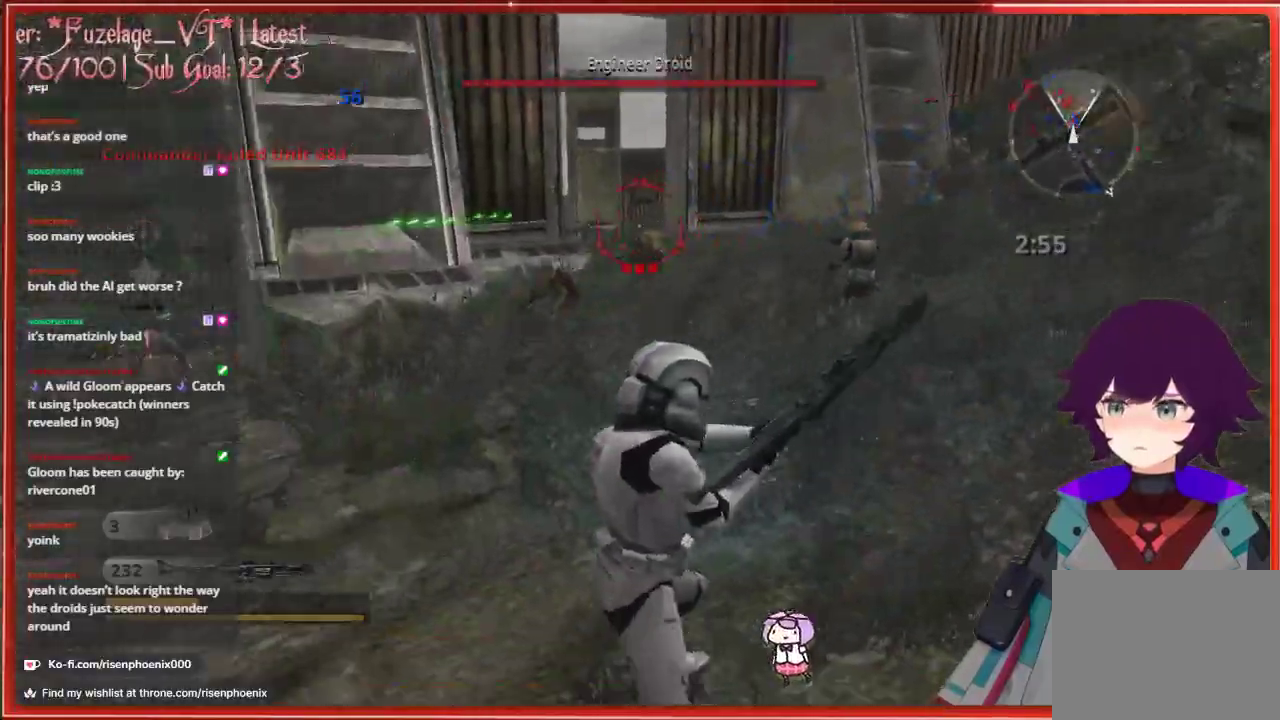
{"buttons": [], "left_stick": "down-left", "right_stick": "down-left", "events": [[67, "right_stick", "center"], [300, "right_stick", "down-left"]]}
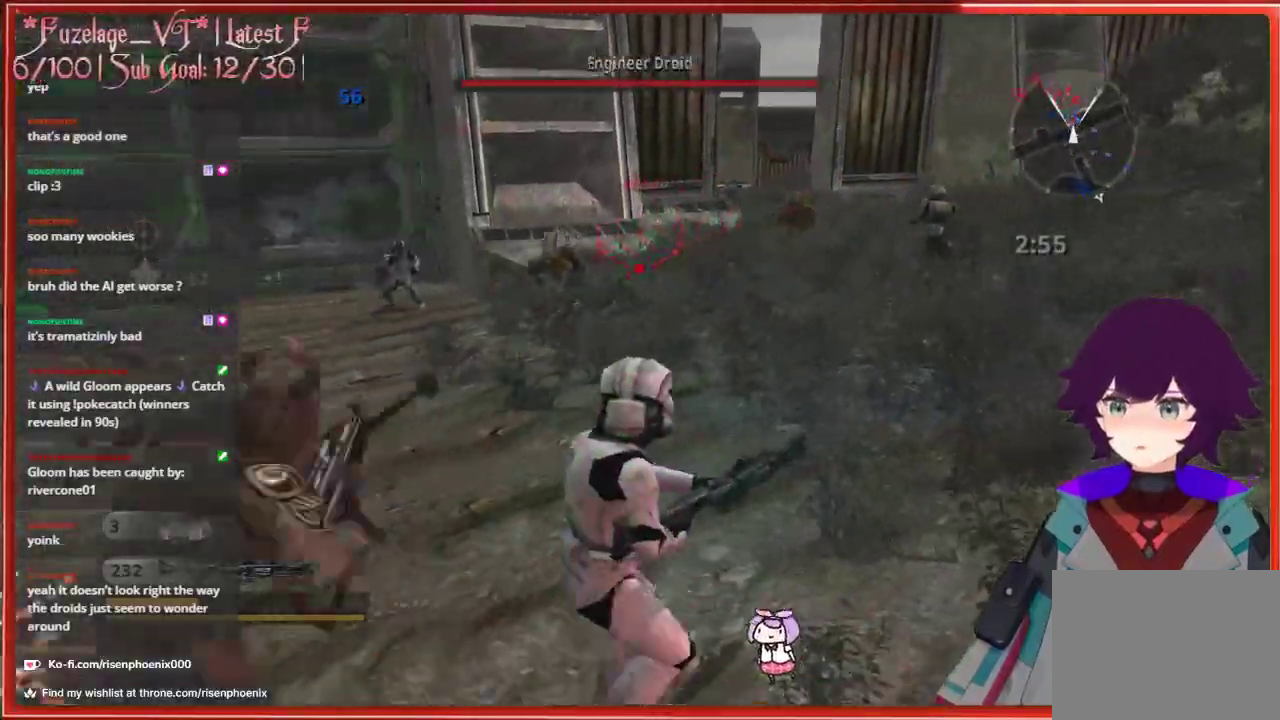
{"buttons": ["R2"], "left_stick": "down-left", "right_stick": "left", "events": [[433, "R2", "down"], [450, "right_stick", "left"]]}
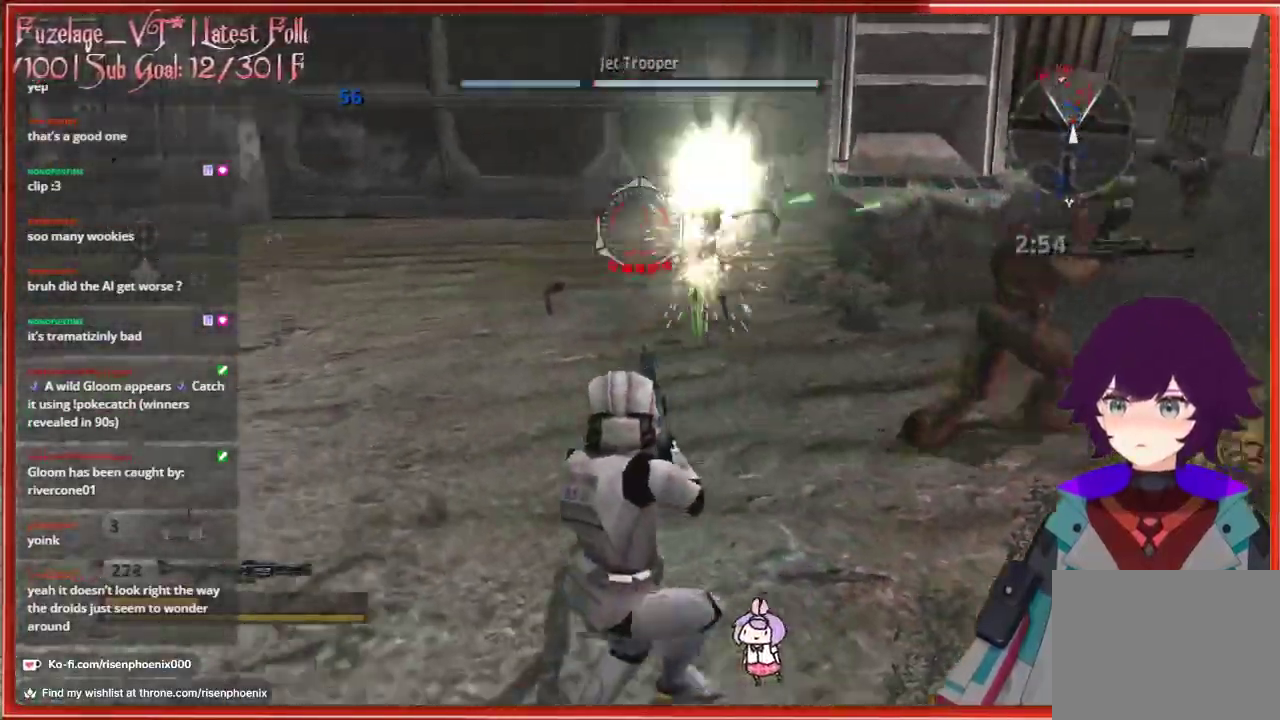
{"buttons": [], "left_stick": "left", "right_stick": "left", "events": [[50, "right_stick", "center"], [67, "R2", "up"], [467, "right_stick", "left"], [483, "left_stick", "left"]]}
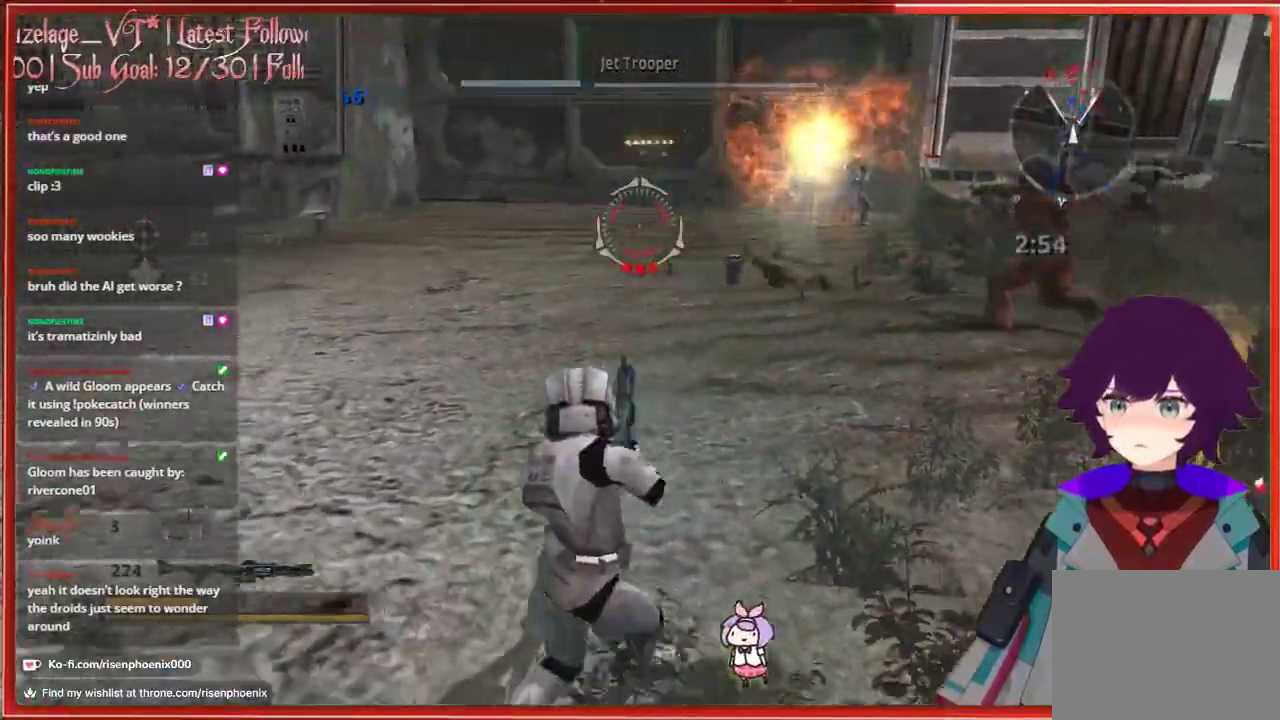
{"buttons": [], "left_stick": "up-left", "right_stick": "up-left", "events": [[100, "left_stick", "up-left"], [283, "right_stick", "up-left"]]}
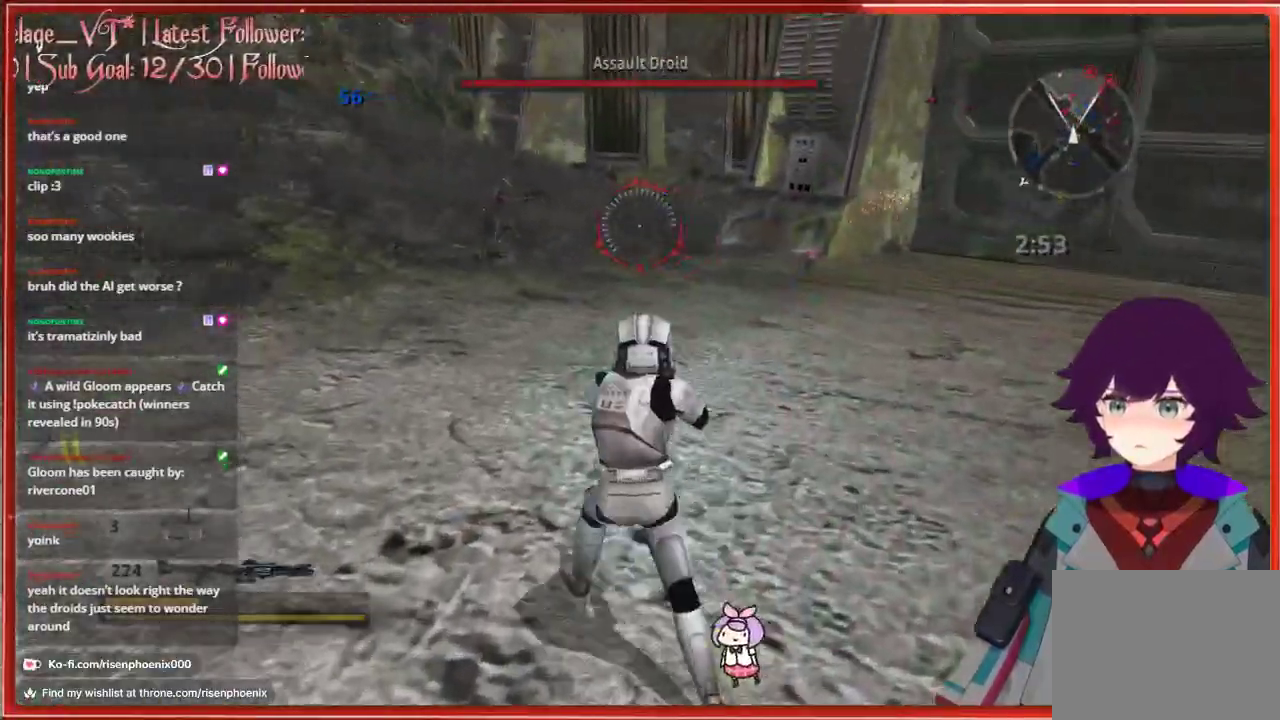
{"buttons": [], "left_stick": "up-left", "right_stick": "center", "events": [[233, "right_stick", "center"]]}
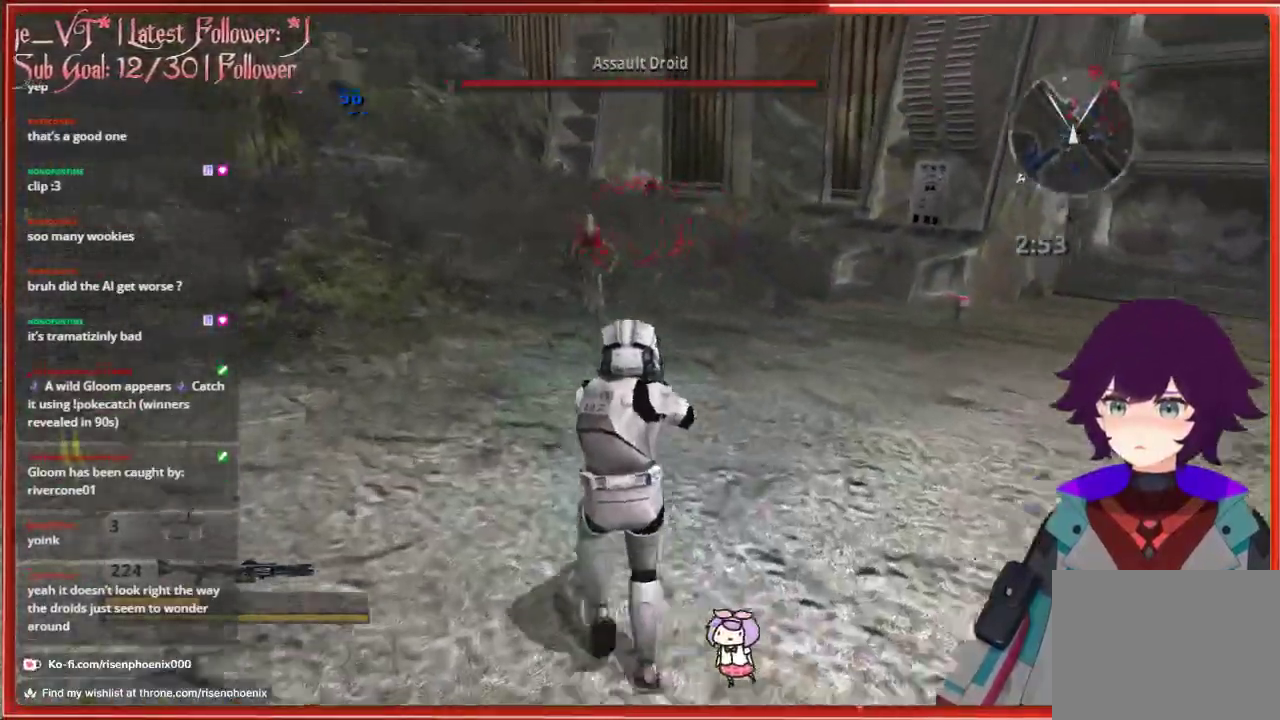
{"buttons": [], "left_stick": "down", "right_stick": "down-right", "events": [[17, "right_stick", "down-left"], [100, "left_stick", "left"], [167, "R2", "down"], [167, "right_stick", "center"], [217, "left_stick", "down"], [300, "R2", "up"], [333, "right_stick", "down-right"]]}
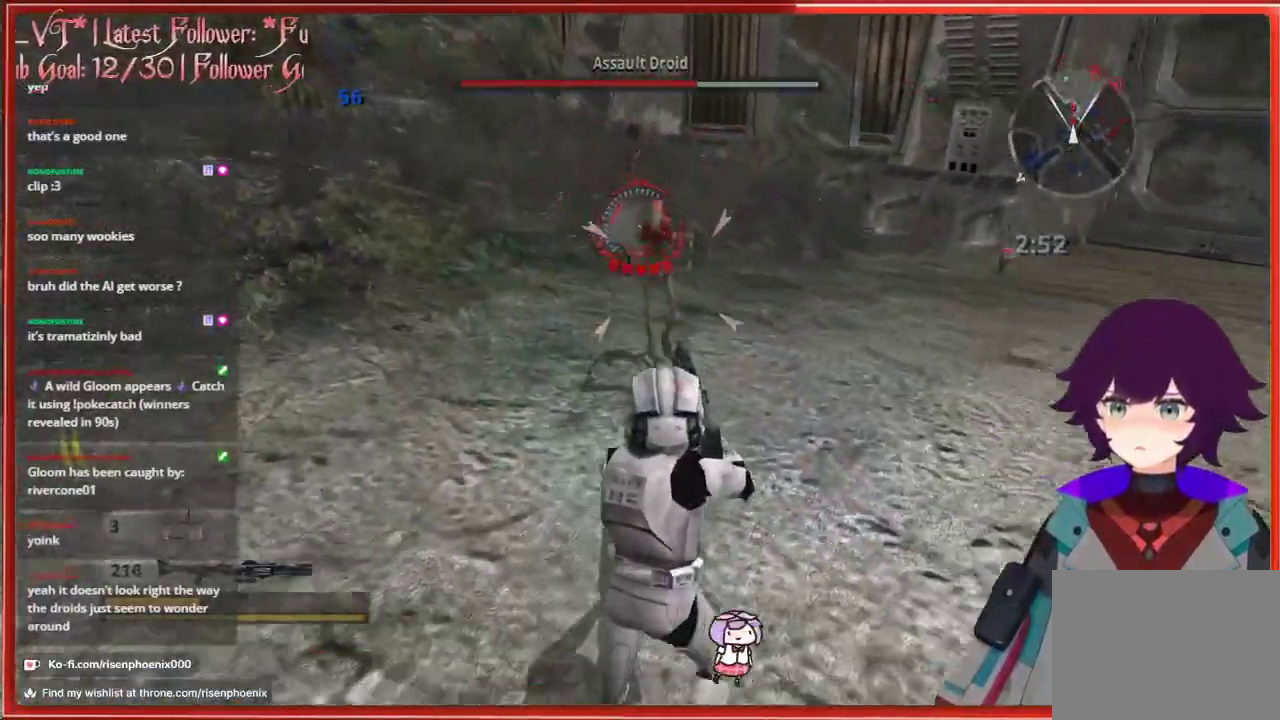
{"buttons": [], "left_stick": "down", "right_stick": "down", "events": [[67, "right_stick", "center"], [83, "left_stick", "up"], [283, "R2", "down"], [283, "left_stick", "down-right"], [383, "left_stick", "down"], [383, "right_stick", "down"], [400, "R2", "up"]]}
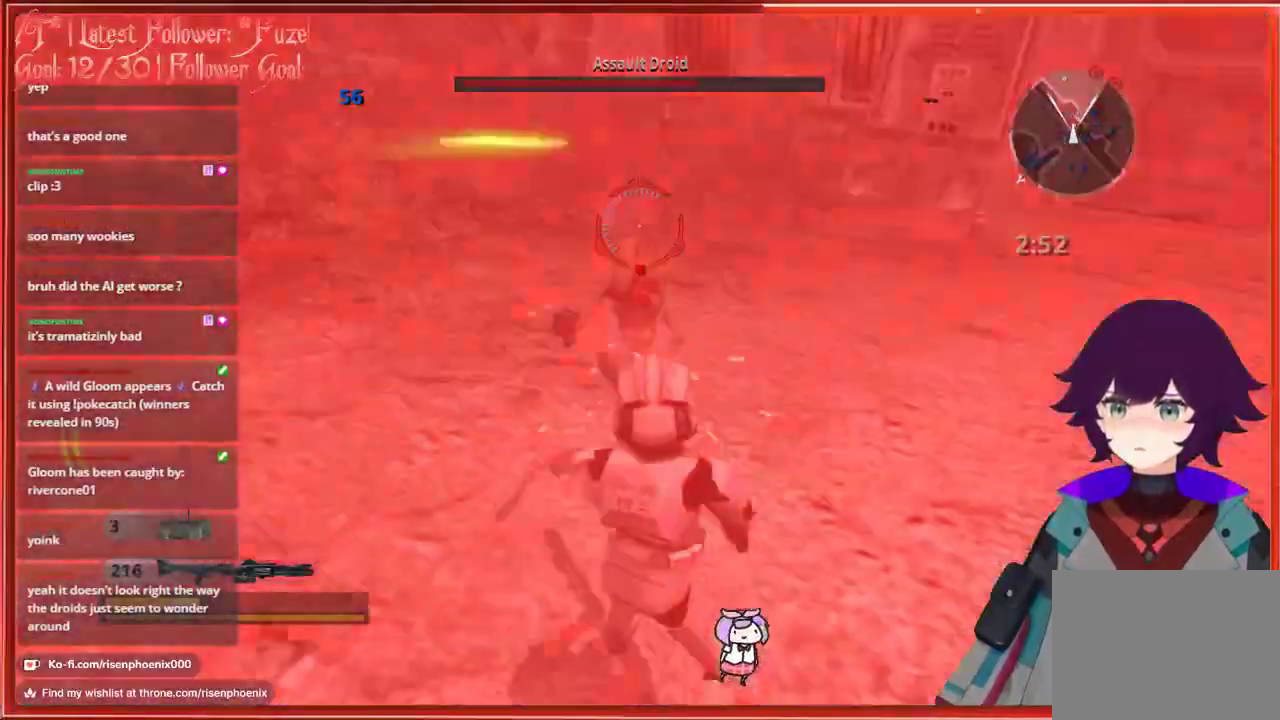
{"buttons": [], "left_stick": "down", "right_stick": "down", "events": [[33, "R2", "down"], [150, "R2", "up"]]}
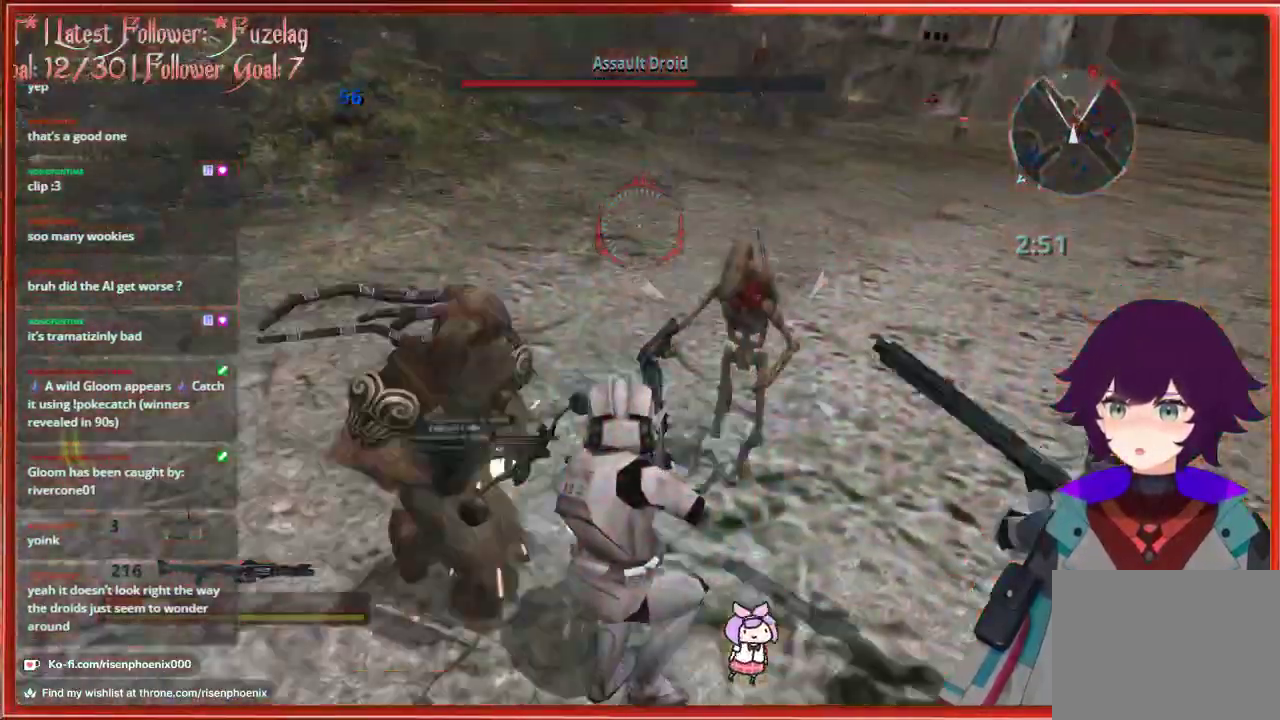
{"buttons": [], "left_stick": "down", "right_stick": "center", "events": [[33, "right_stick", "down-right"], [233, "R2", "down"], [383, "R2", "up"], [400, "right_stick", "center"]]}
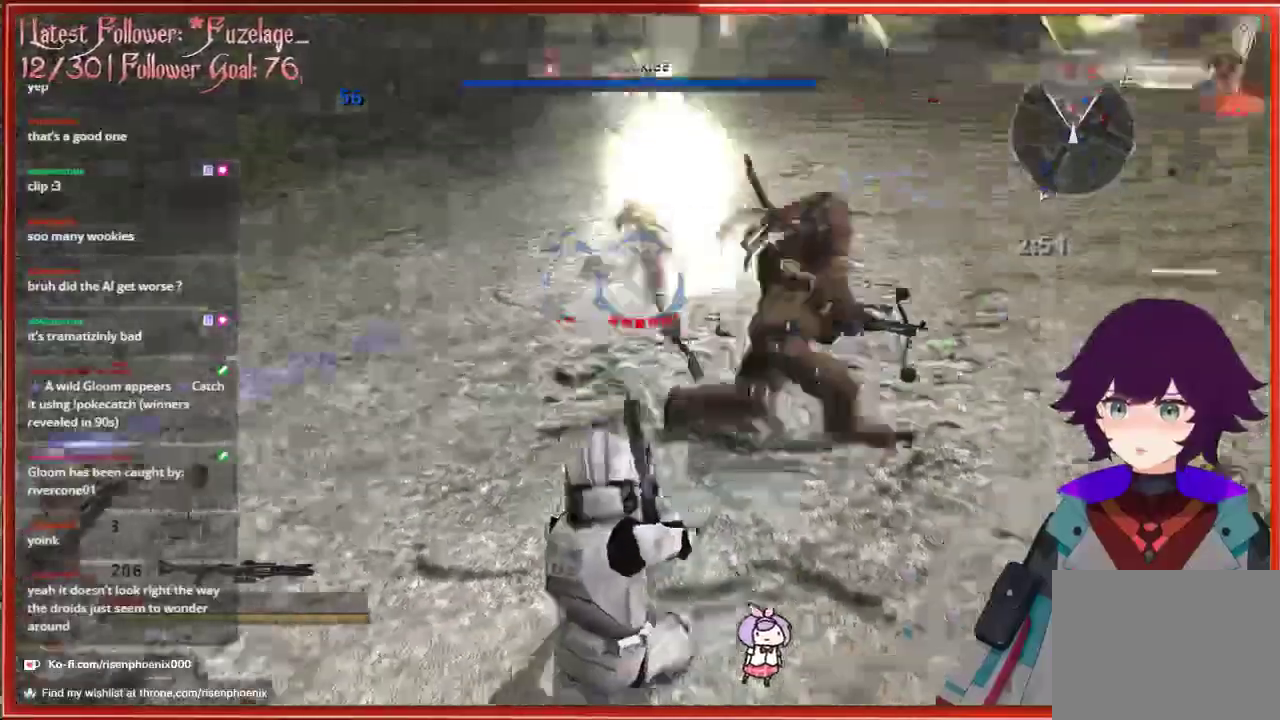
{"buttons": [], "left_stick": "left", "right_stick": "up", "events": [[400, "left_stick", "left"], [400, "right_stick", "up"]]}
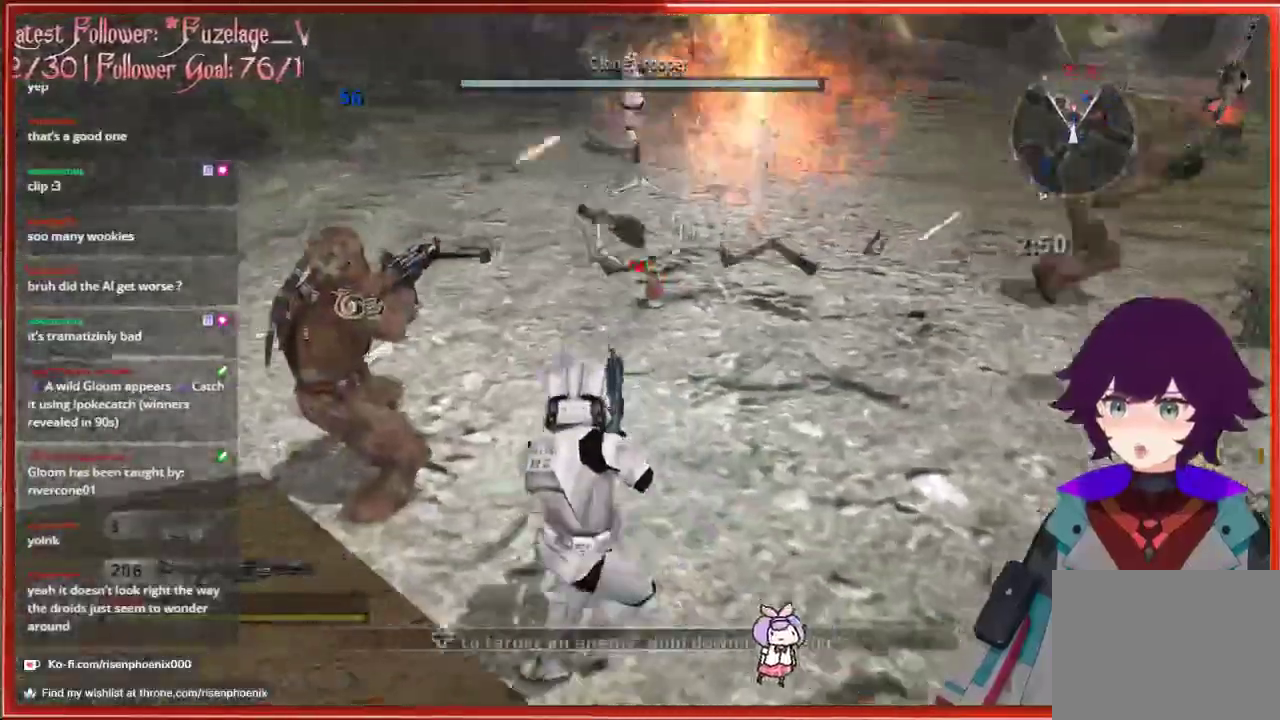
{"buttons": [], "left_stick": "up", "right_stick": "up", "events": [[83, "left_stick", "up-left"], [433, "left_stick", "up"]]}
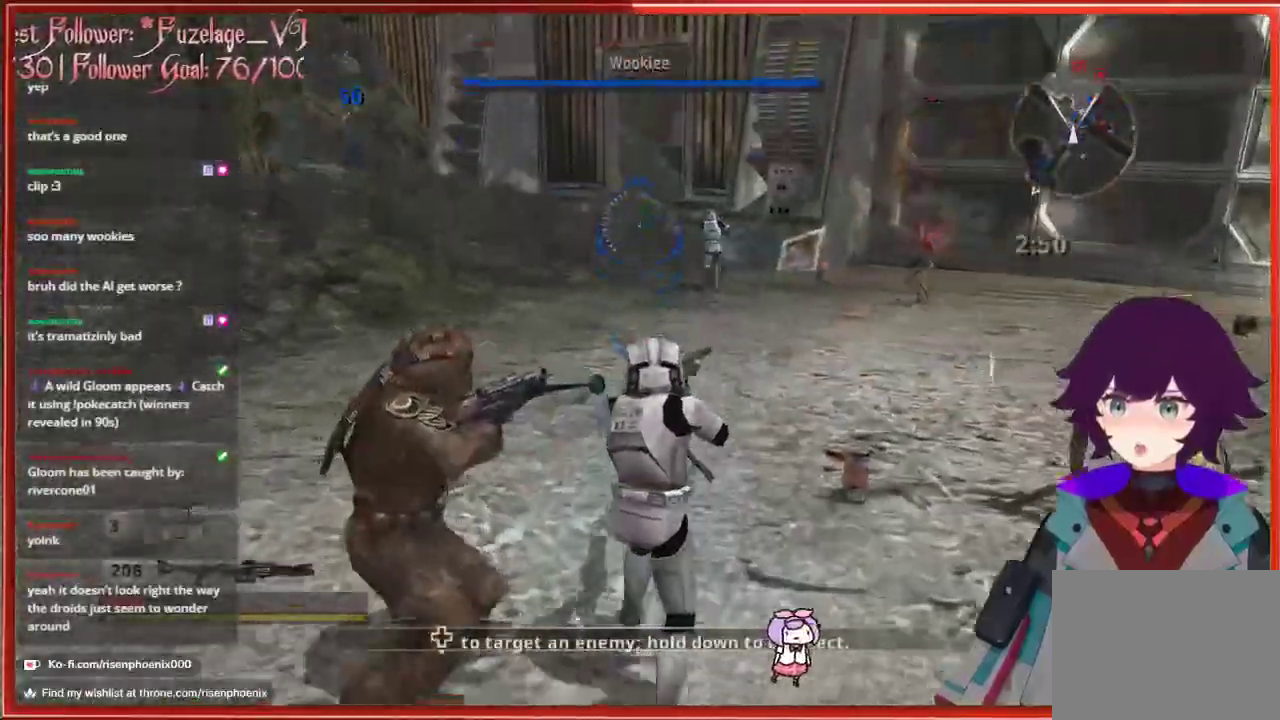
{"buttons": [], "left_stick": "up", "right_stick": "right", "events": [[83, "right_stick", "center"], [350, "right_stick", "right"]]}
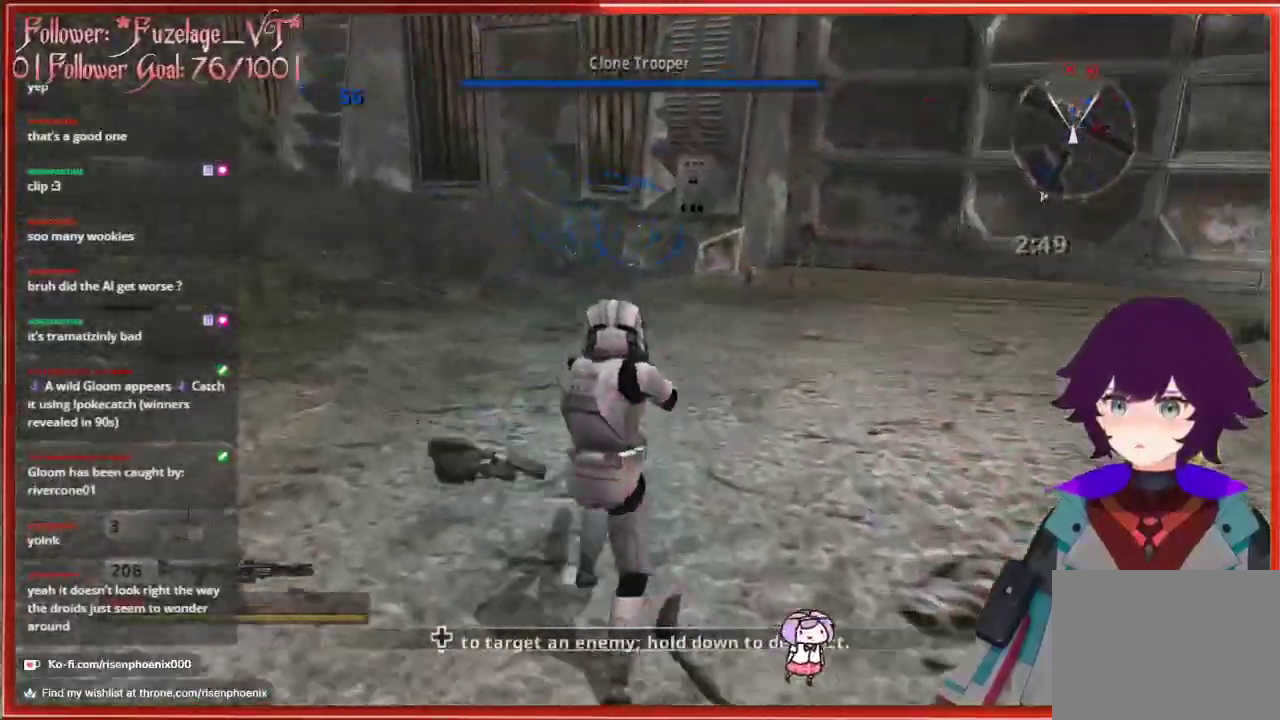
{"buttons": [], "left_stick": "up-left", "right_stick": "center", "events": [[200, "left_stick", "up-left"], [283, "R2", "down"], [300, "right_stick", "up-right"], [417, "right_stick", "center"], [433, "R2", "up"]]}
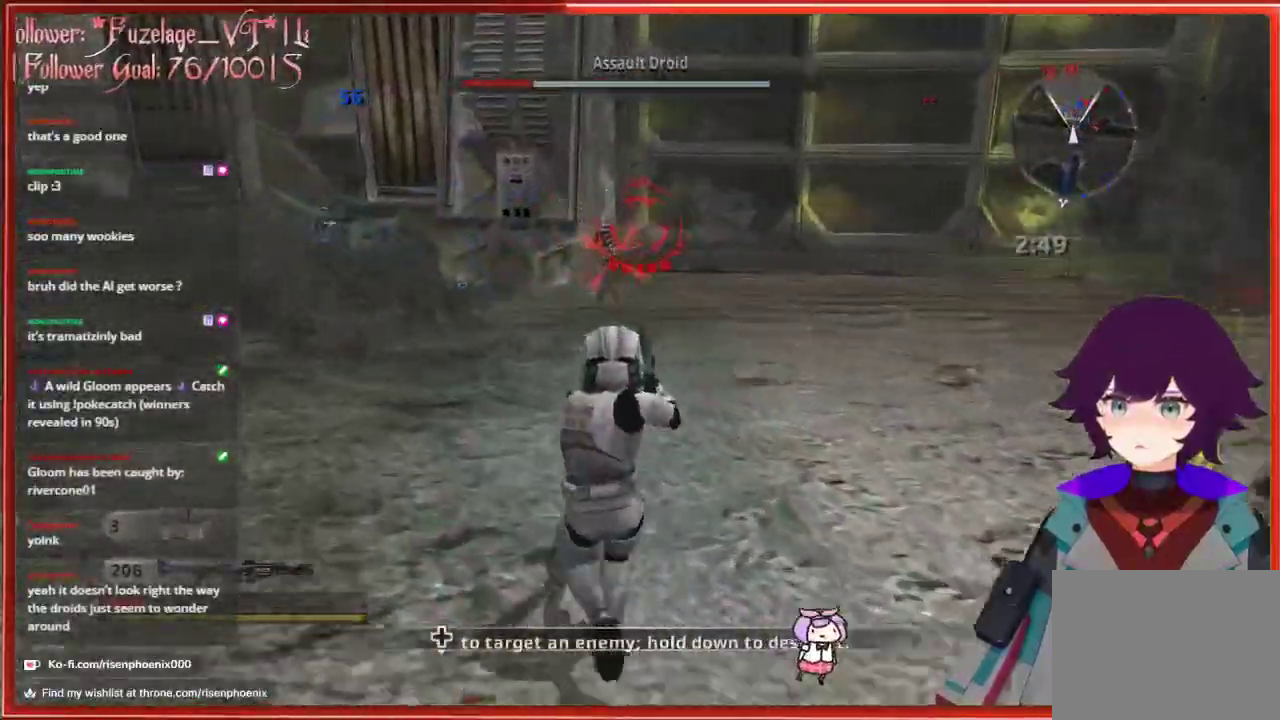
{"buttons": [], "left_stick": "up-left", "right_stick": "center", "events": []}
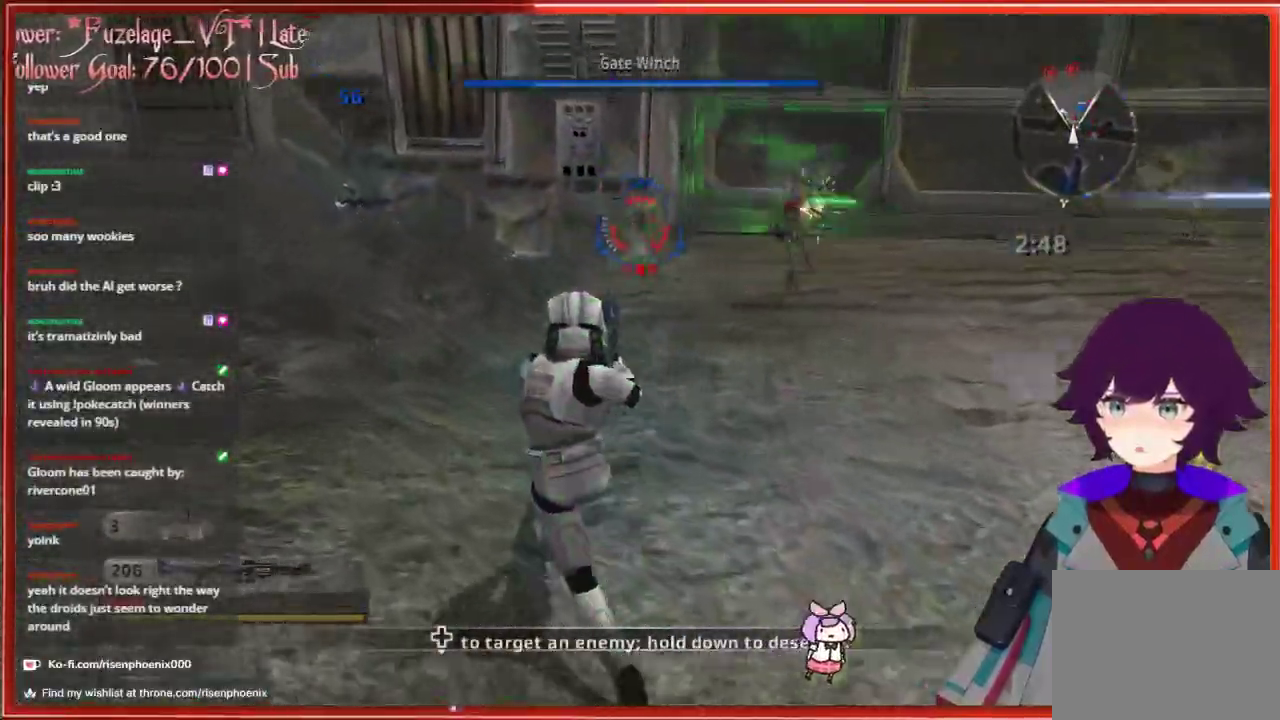
{"buttons": [], "left_stick": "left", "right_stick": "right", "events": [[33, "right_stick", "down-right"], [183, "left_stick", "left"], [183, "right_stick", "right"]]}
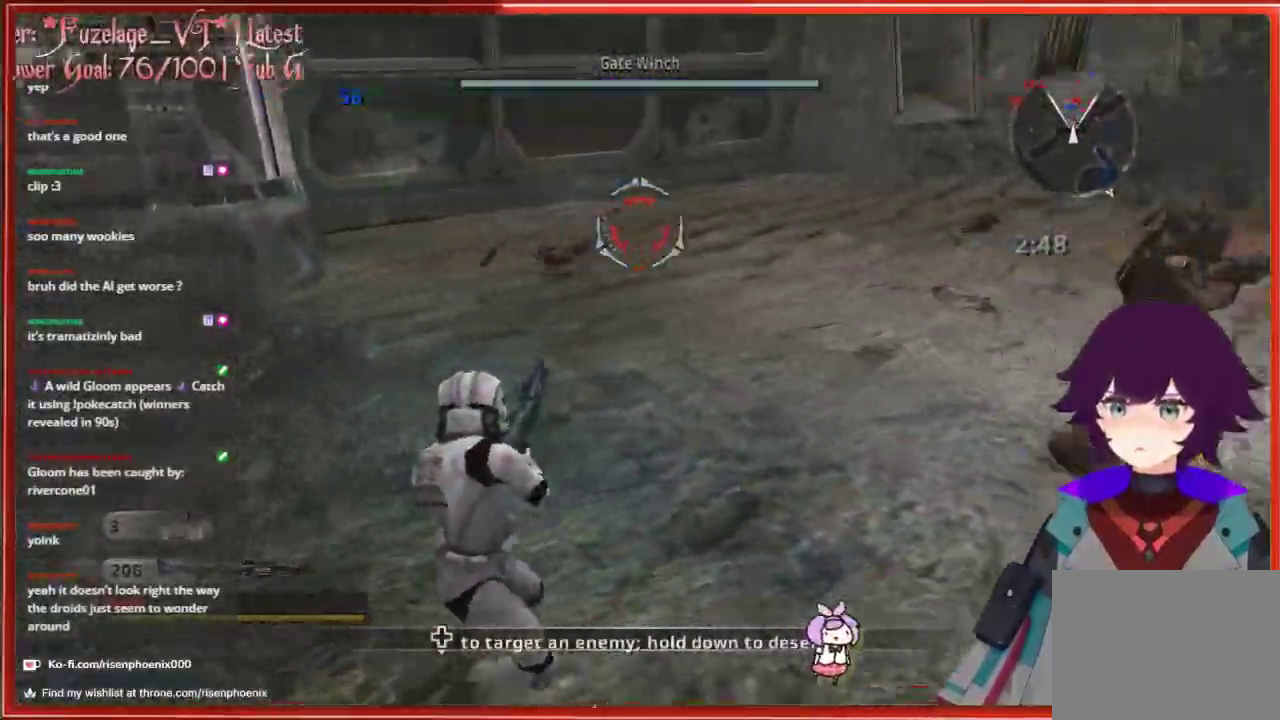
{"buttons": [], "left_stick": "up-left", "right_stick": "center", "events": [[183, "right_stick", "center"], [350, "R1", "down"], [450, "R1", "up"], [450, "left_stick", "up-left"]]}
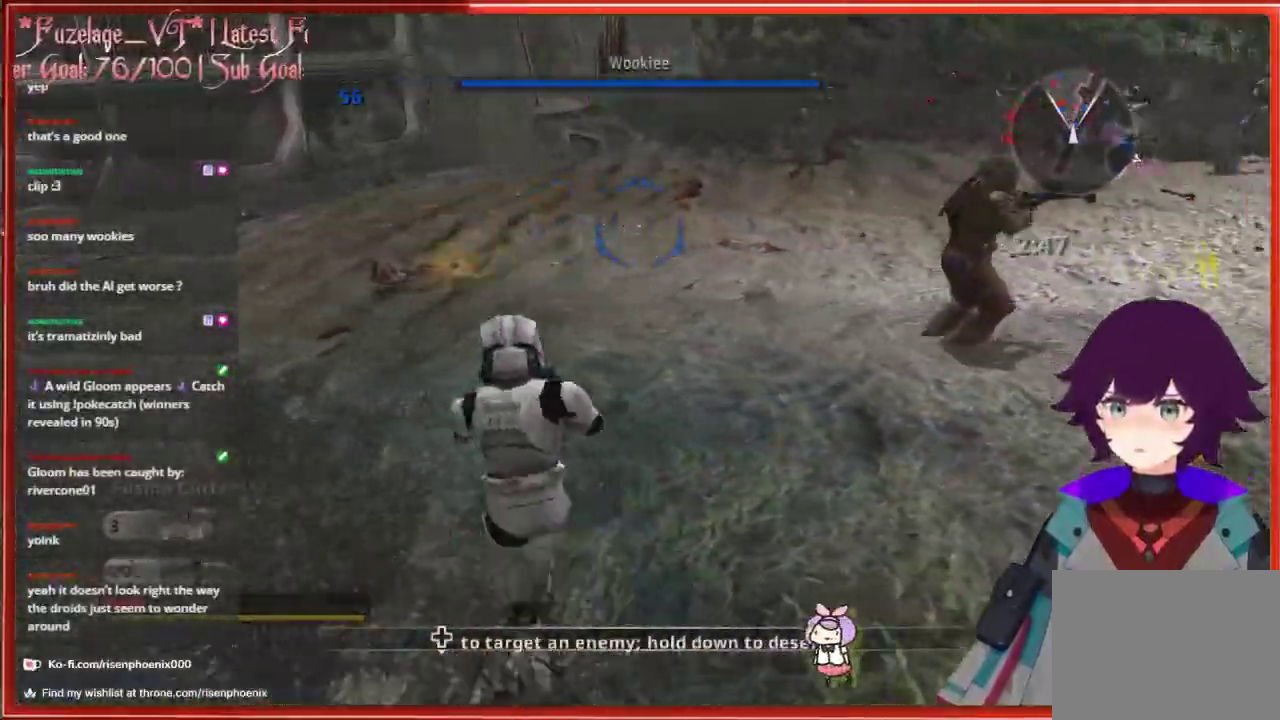
{"buttons": ["L1"], "left_stick": "down-right", "right_stick": "up-right", "events": [[350, "left_stick", "down-right"], [467, "L1", "down"], [500, "right_stick", "up-right"]]}
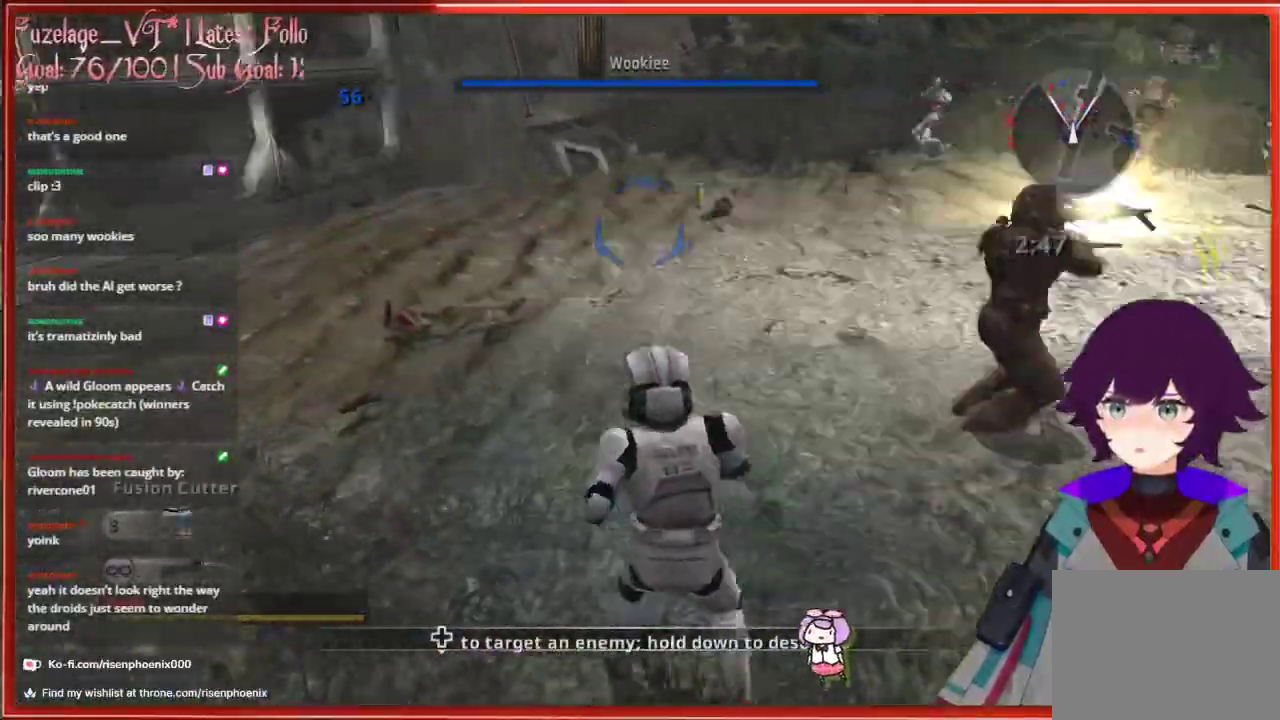
{"buttons": ["R1"], "left_stick": "up-right", "right_stick": "center", "events": [[50, "left_stick", "up-right"], [67, "L1", "up"], [100, "left_stick", "up"], [350, "left_stick", "up-right"], [417, "right_stick", "center"], [500, "R1", "down"]]}
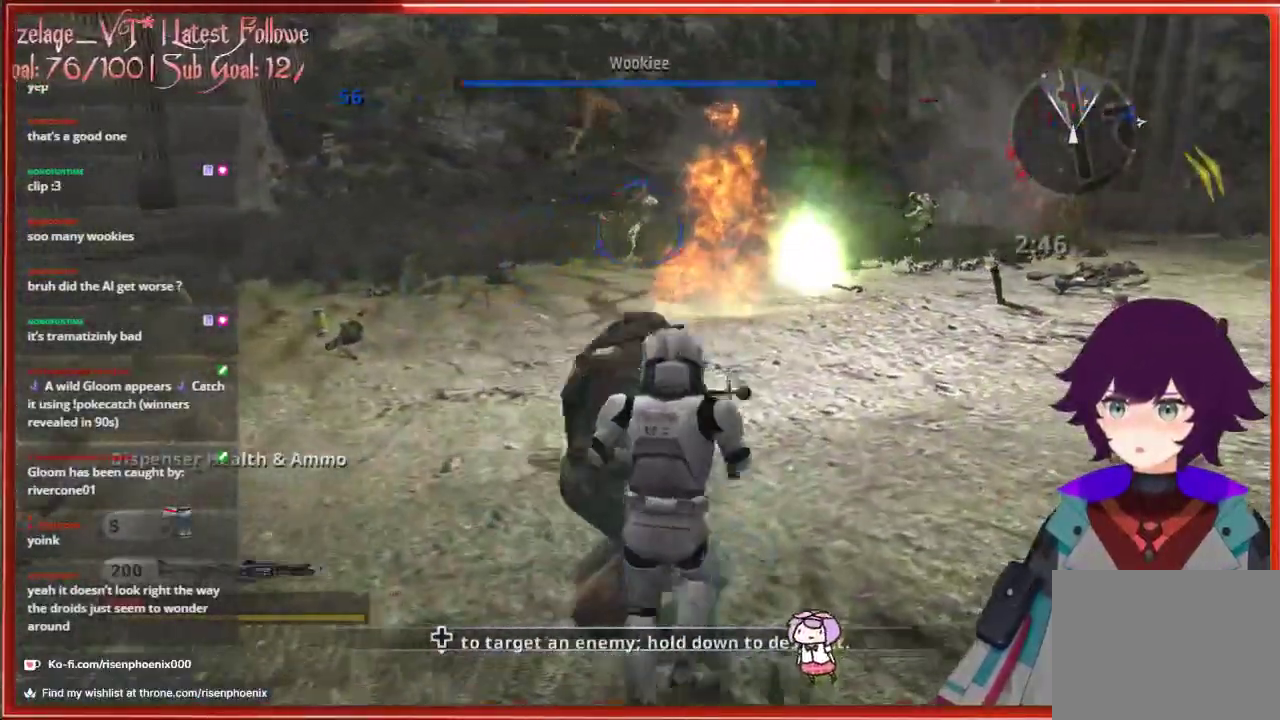
{"buttons": [], "left_stick": "right", "right_stick": "center", "events": [[133, "R1", "up"], [133, "left_stick", "right"], [383, "X", "down"], [483, "X", "up"]]}